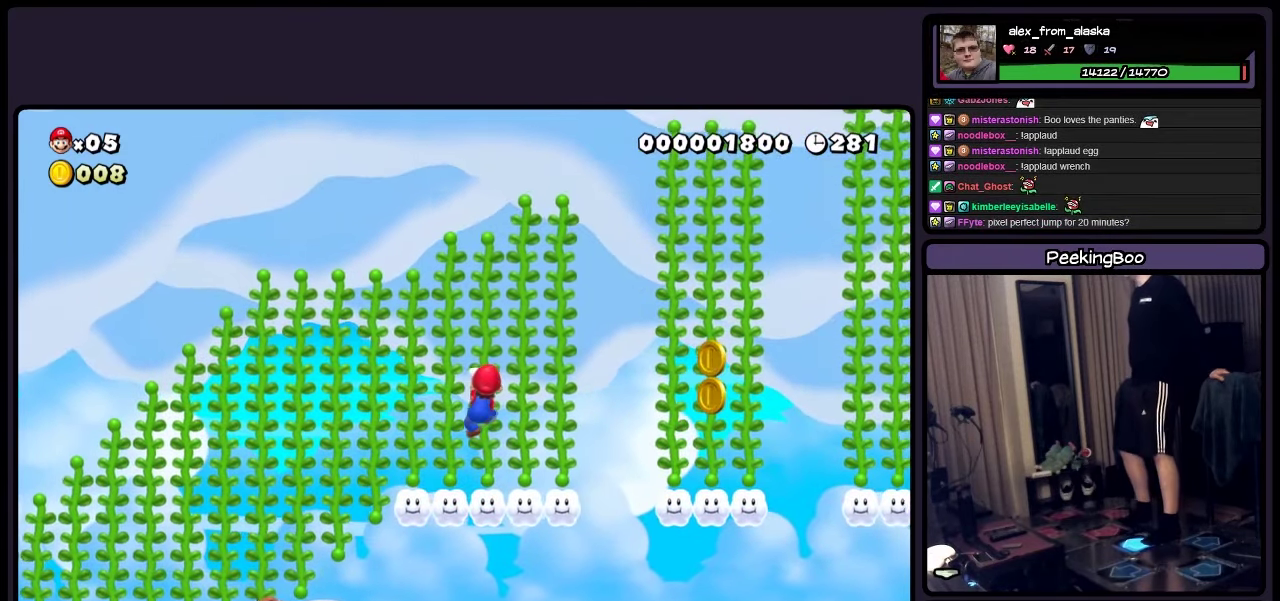
Gameplay with a controller (Nintendo layout); each line is a JSON object with the inputs held at the frame after it. "events" lists button and stick changes between this image and that frame as [ms after this image, input, new state], when the widget could be followed in between. Not read: B DPAD_LEFT L3 R3.
{"buttons": ["DPAD_RIGHT"], "events": []}
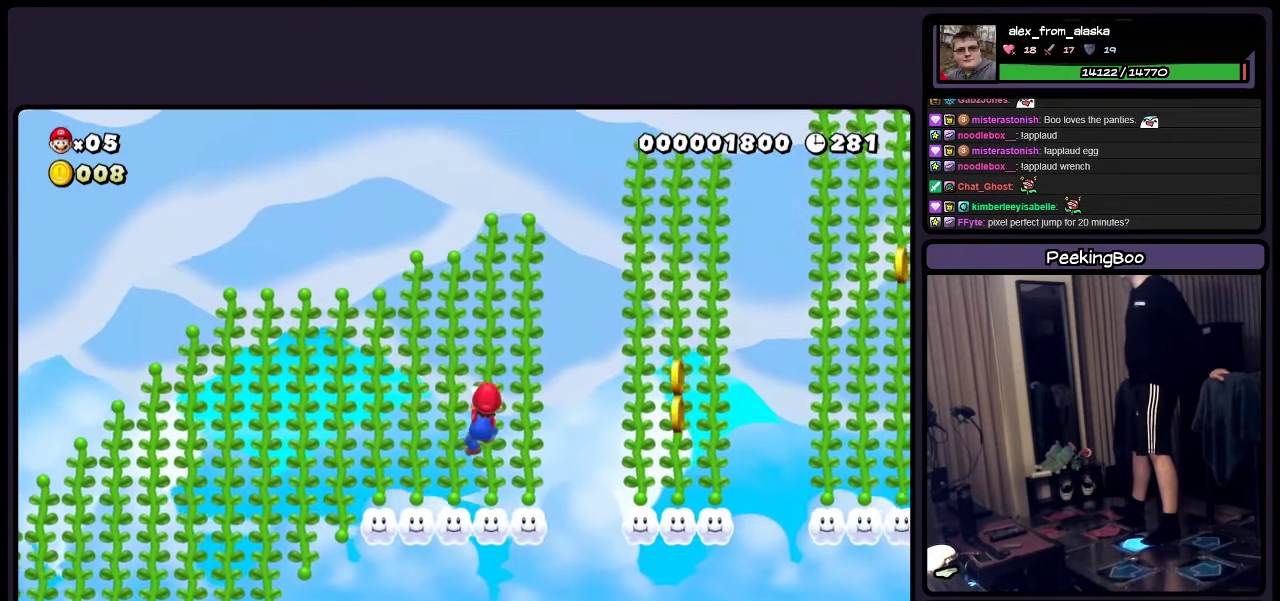
{"buttons": ["DPAD_RIGHT"], "events": []}
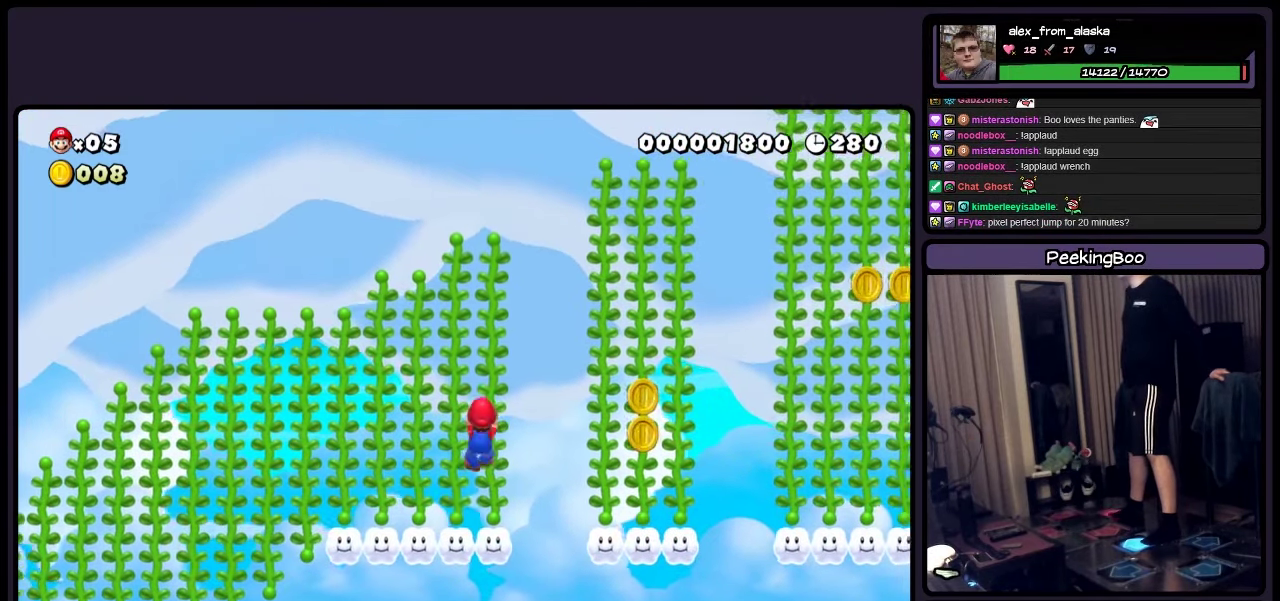
{"buttons": ["DPAD_RIGHT"], "events": [[67, "A", "down"], [483, "A", "up"]]}
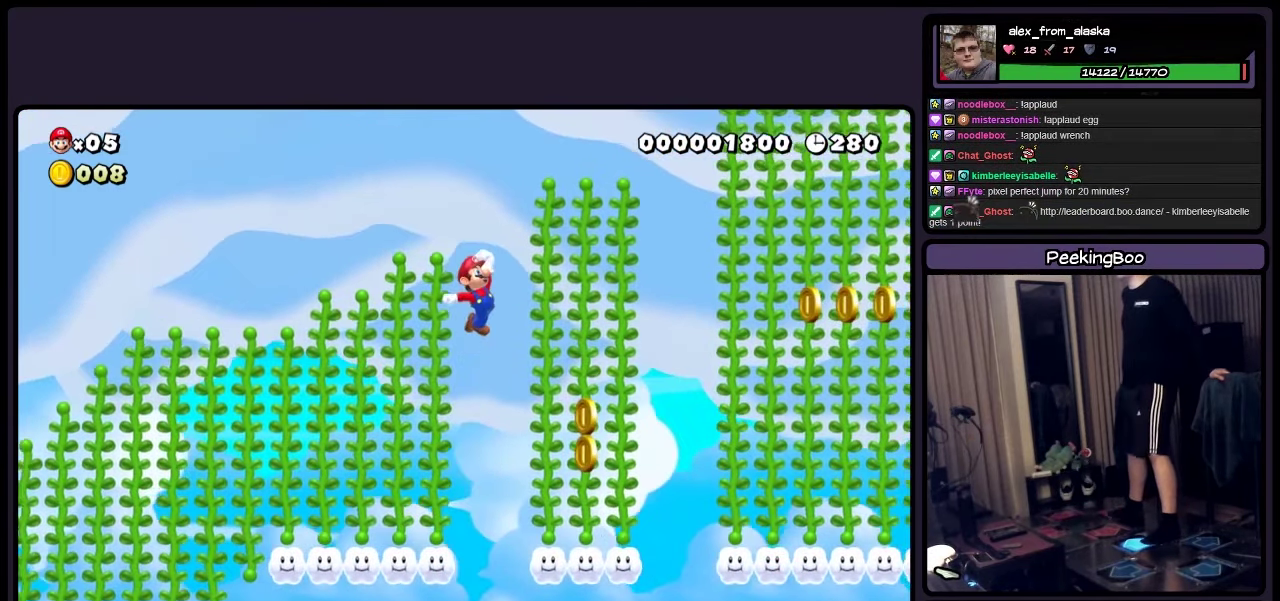
{"buttons": [], "events": [[117, "DPAD_RIGHT", "up"]]}
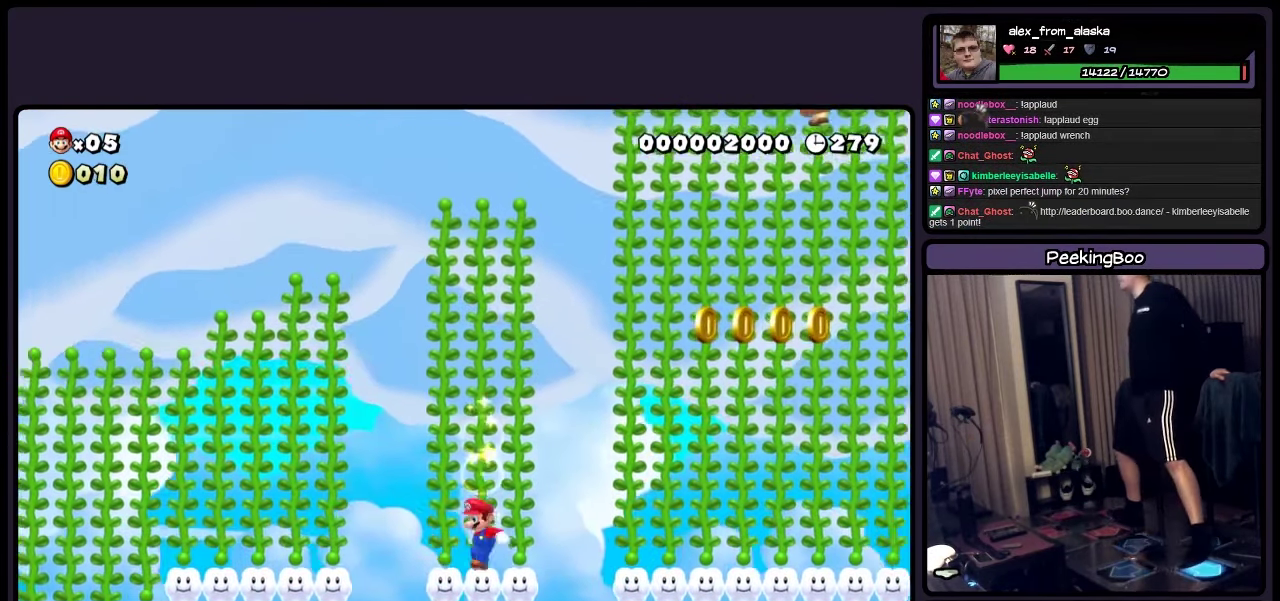
{"buttons": [], "events": [[150, "A", "down"], [317, "A", "up"]]}
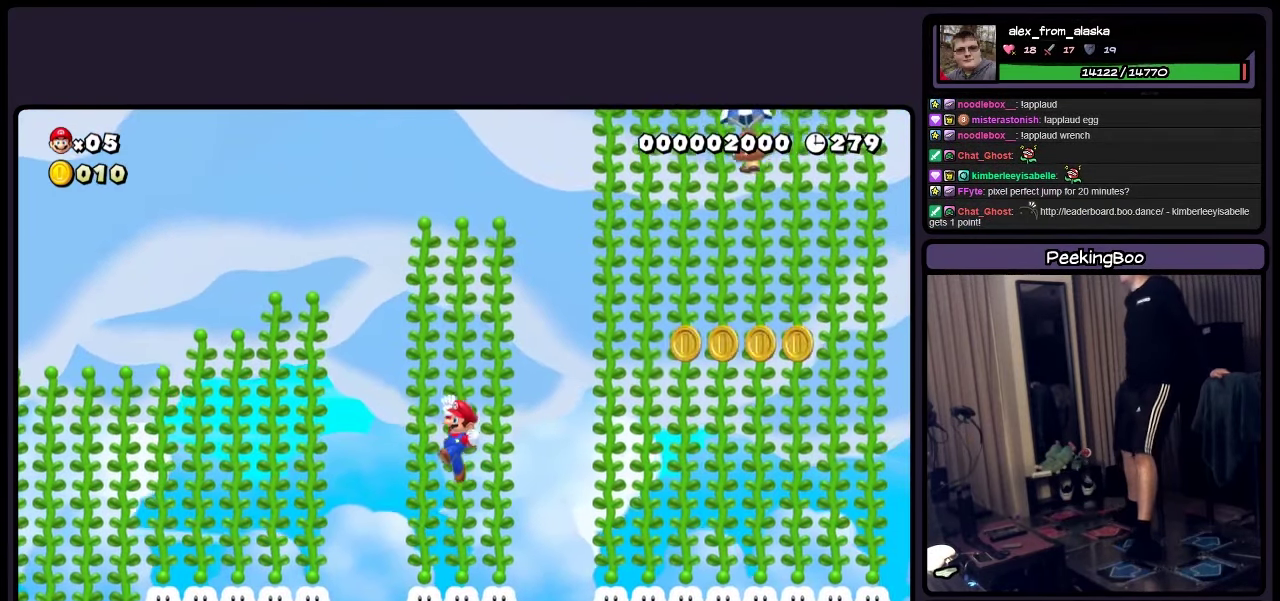
{"buttons": ["DPAD_UP", "DPAD_RIGHT"], "events": [[150, "DPAD_UP", "down"], [483, "DPAD_RIGHT", "down"]]}
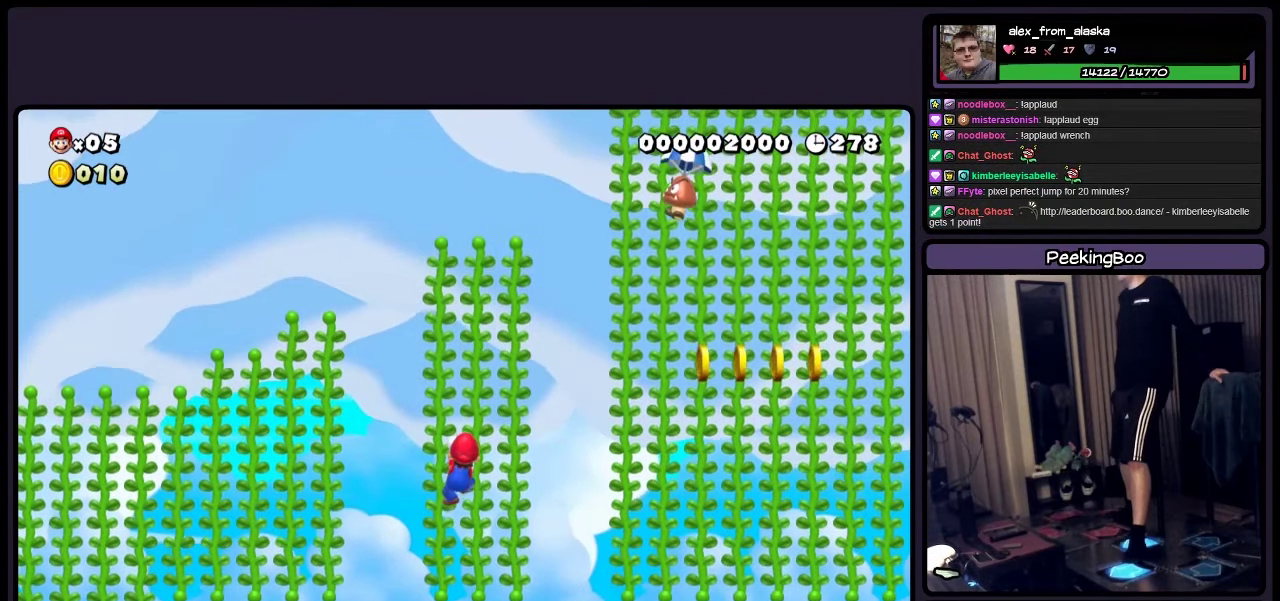
{"buttons": ["DPAD_UP"], "events": [[117, "DPAD_UP", "up"], [233, "DPAD_RIGHT", "up"], [233, "DPAD_UP", "down"]]}
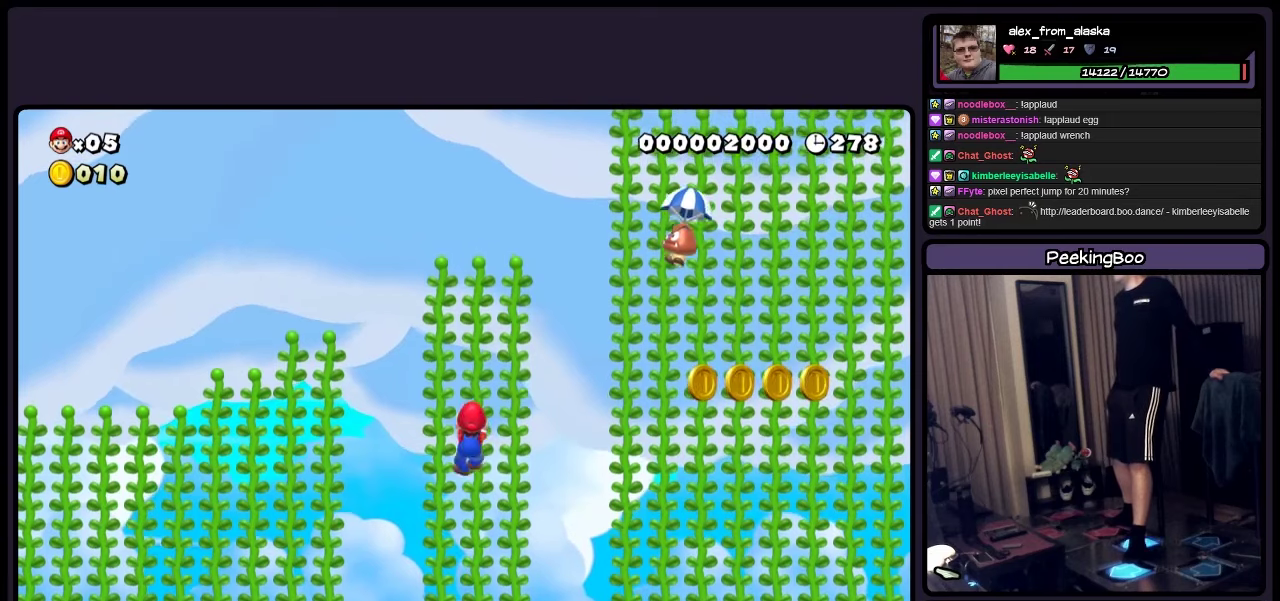
{"buttons": ["DPAD_UP", "DPAD_RIGHT"], "events": [[34, "DPAD_RIGHT", "down"]]}
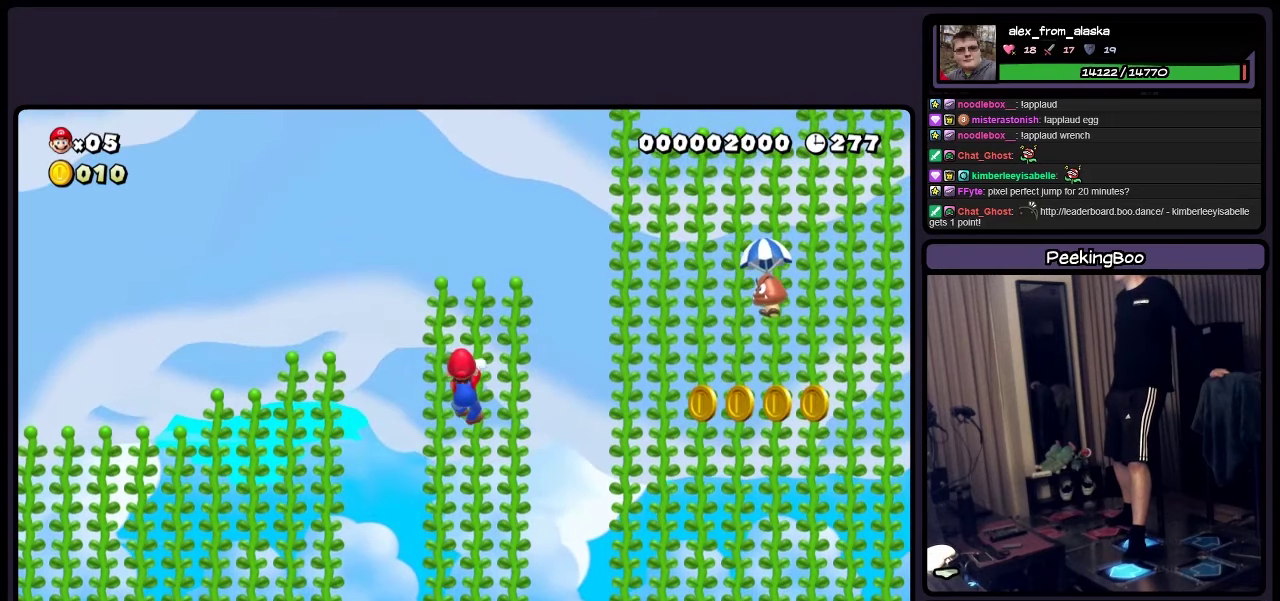
{"buttons": ["Y", "DPAD_RIGHT"], "events": [[67, "DPAD_RIGHT", "up"], [317, "Y", "down"], [484, "DPAD_RIGHT", "down"], [484, "DPAD_UP", "up"]]}
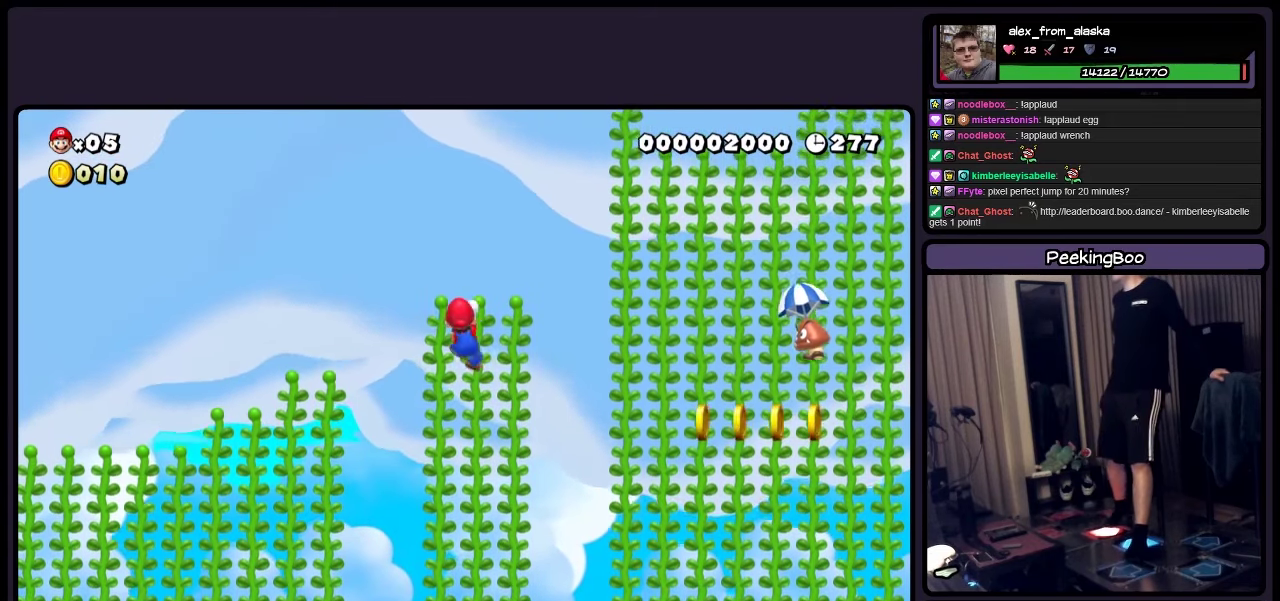
{"buttons": ["A", "Y", "DPAD_RIGHT"], "events": [[367, "A", "down"]]}
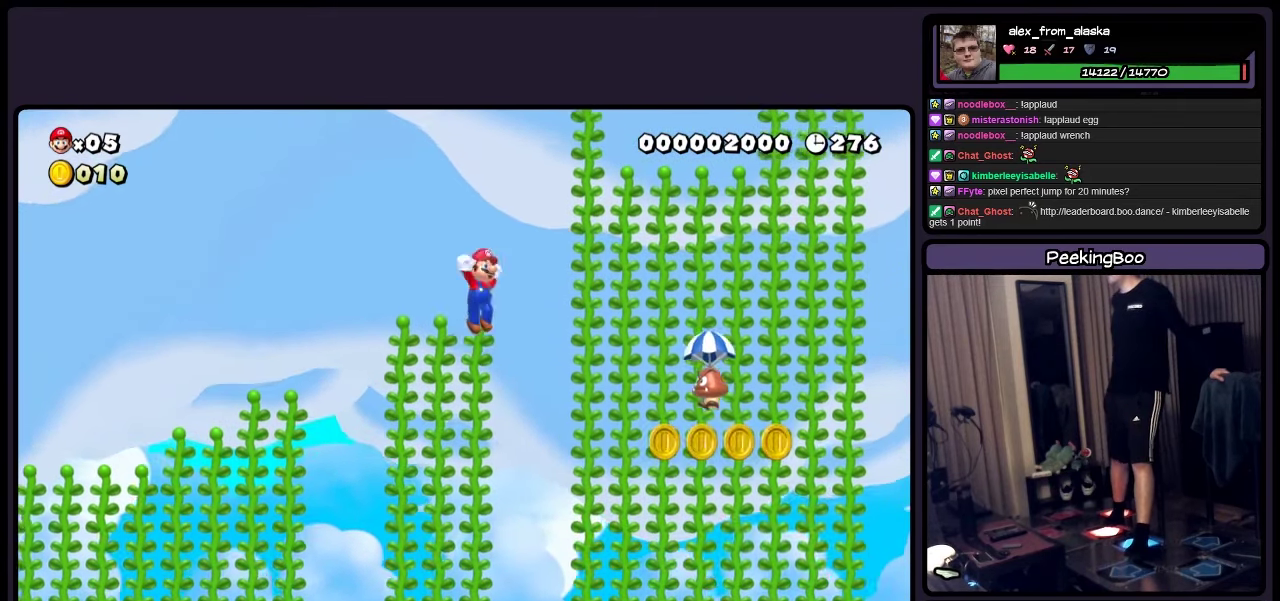
{"buttons": ["Y", "DPAD_RIGHT"], "events": [[450, "A", "up"]]}
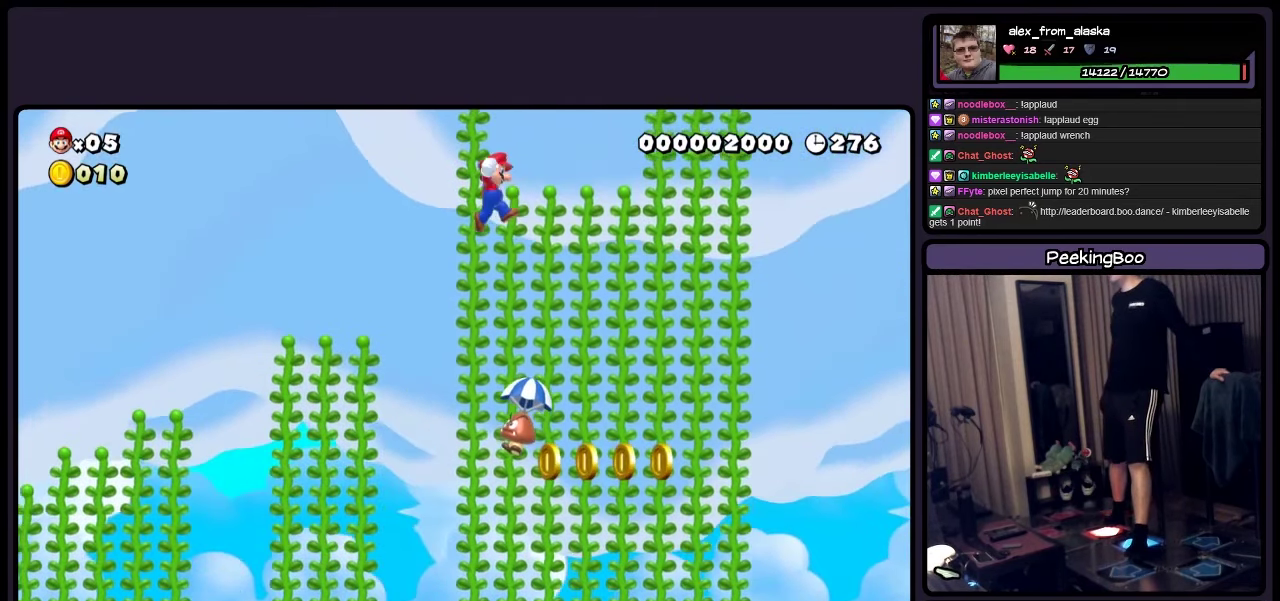
{"buttons": ["Y", "DPAD_UP"], "events": [[367, "DPAD_RIGHT", "up"], [367, "DPAD_UP", "down"]]}
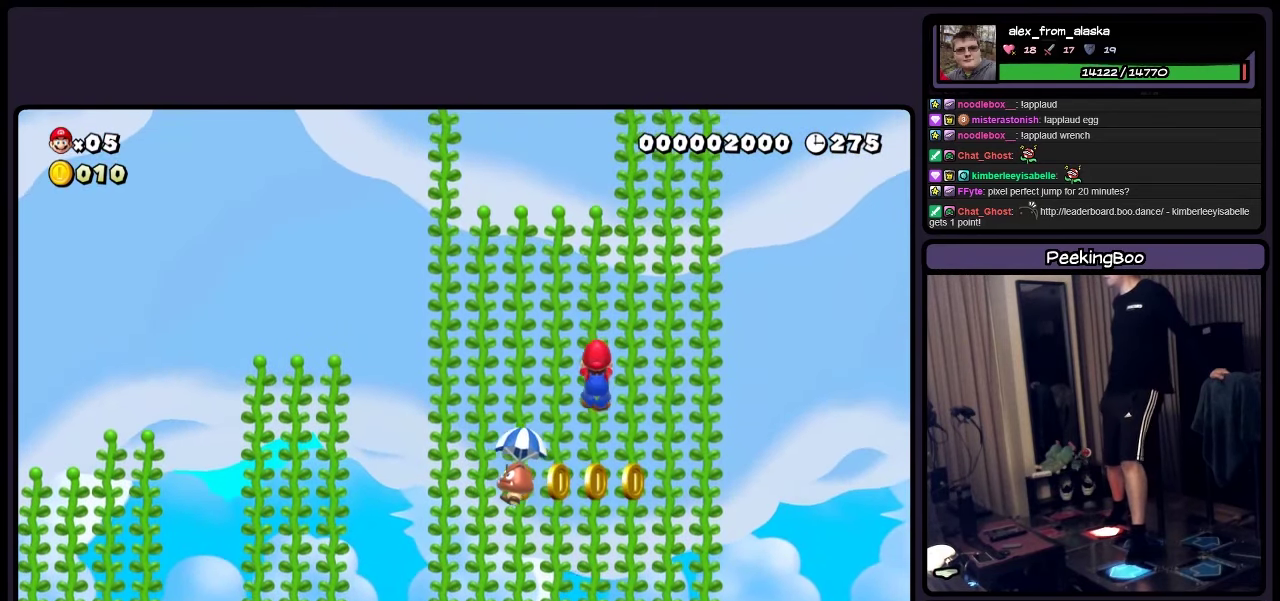
{"buttons": ["Y", "DPAD_DOWN"], "events": [[150, "DPAD_UP", "up"], [400, "DPAD_DOWN", "down"]]}
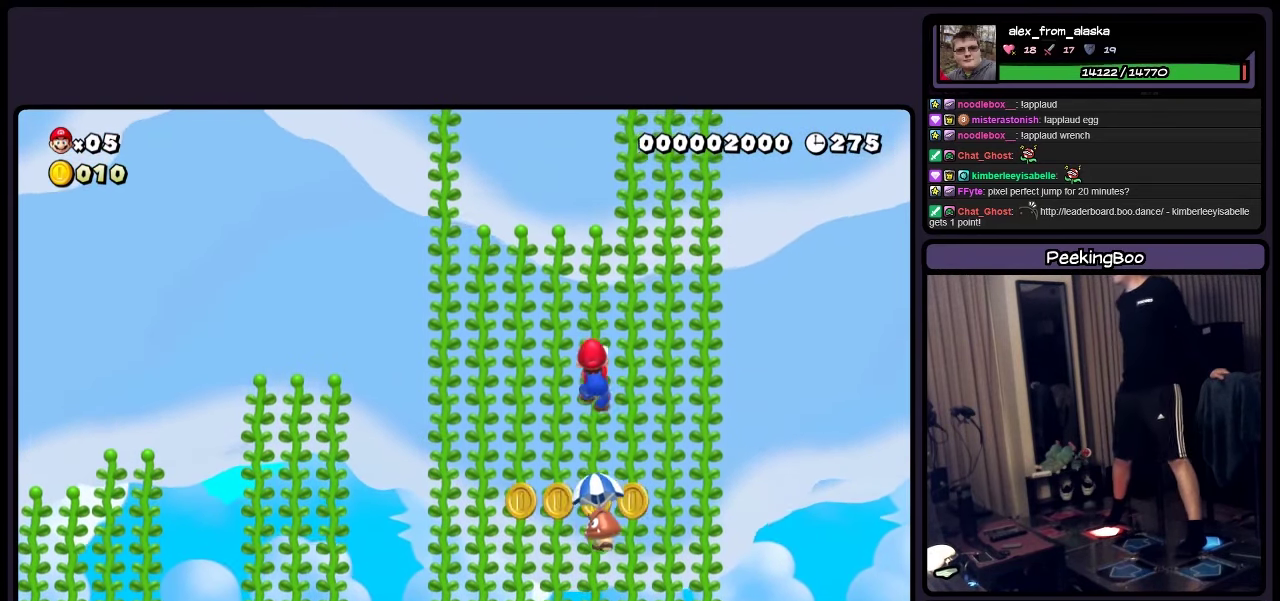
{"buttons": ["Y", "DPAD_DOWN"], "events": []}
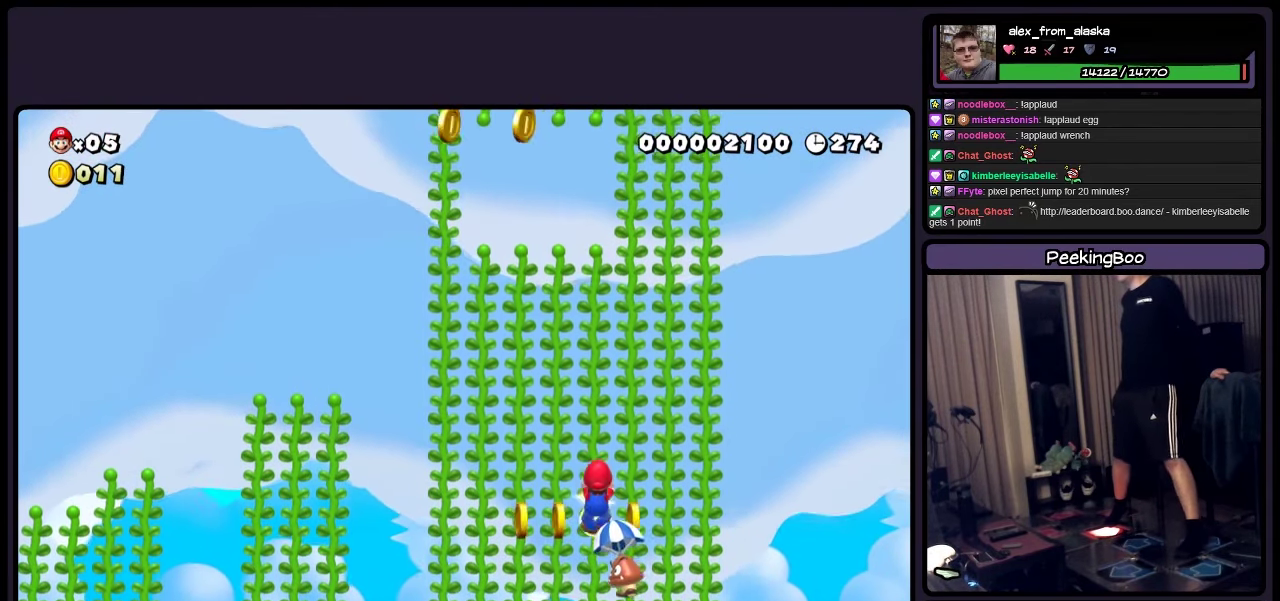
{"buttons": ["Y"], "events": [[117, "DPAD_DOWN", "up"]]}
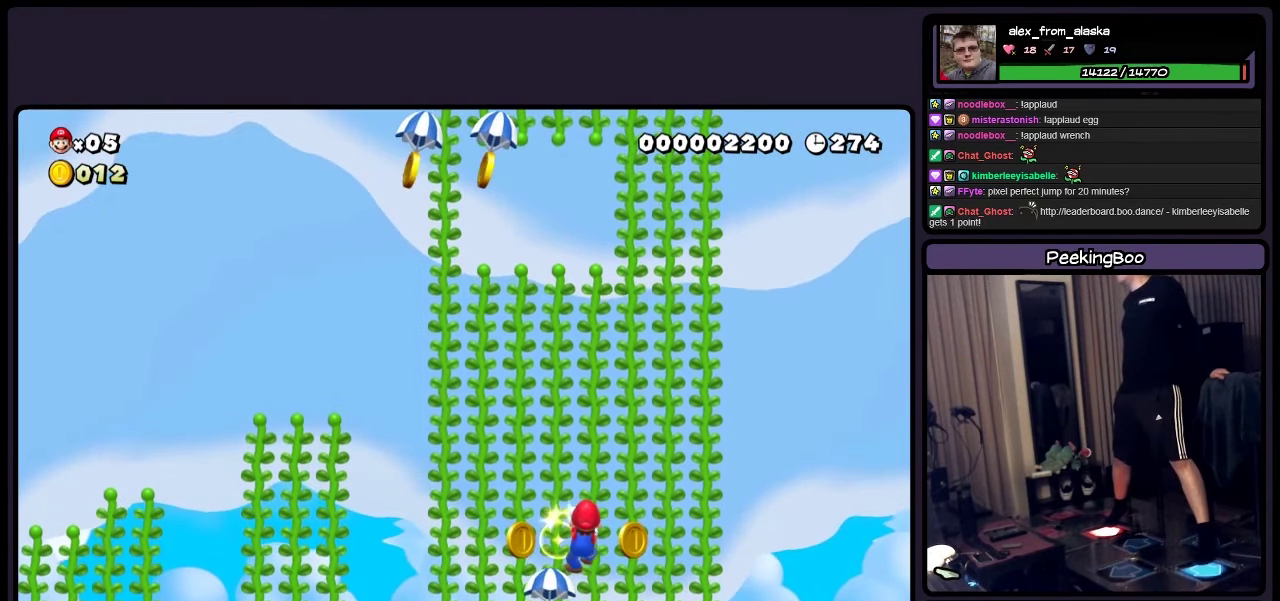
{"buttons": ["Y"], "events": []}
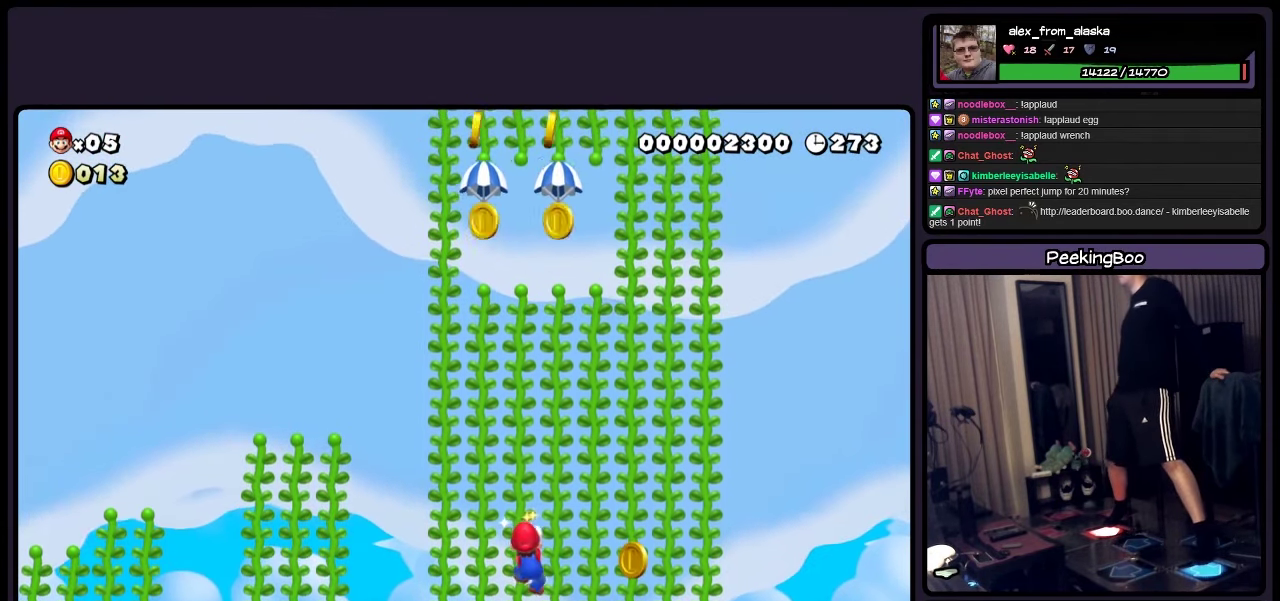
{"buttons": ["Y", "DPAD_UP"], "events": [[450, "DPAD_UP", "down"]]}
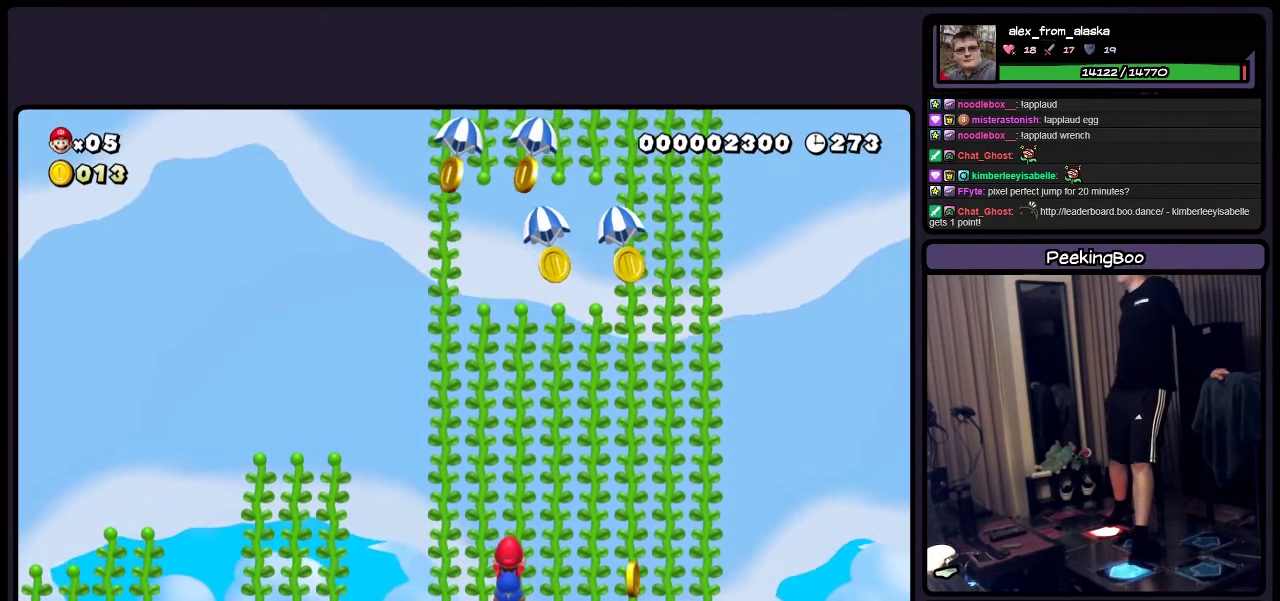
{"buttons": ["Y", "DPAD_RIGHT"], "events": [[150, "DPAD_RIGHT", "down"], [150, "DPAD_UP", "up"]]}
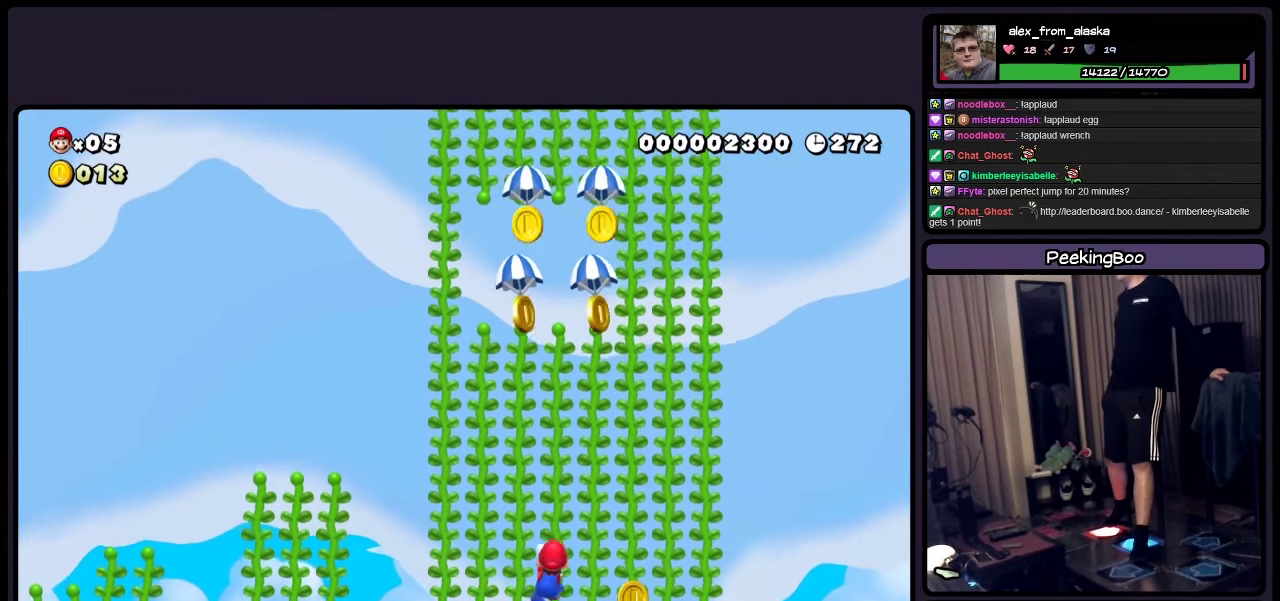
{"buttons": ["Y", "DPAD_RIGHT"], "events": []}
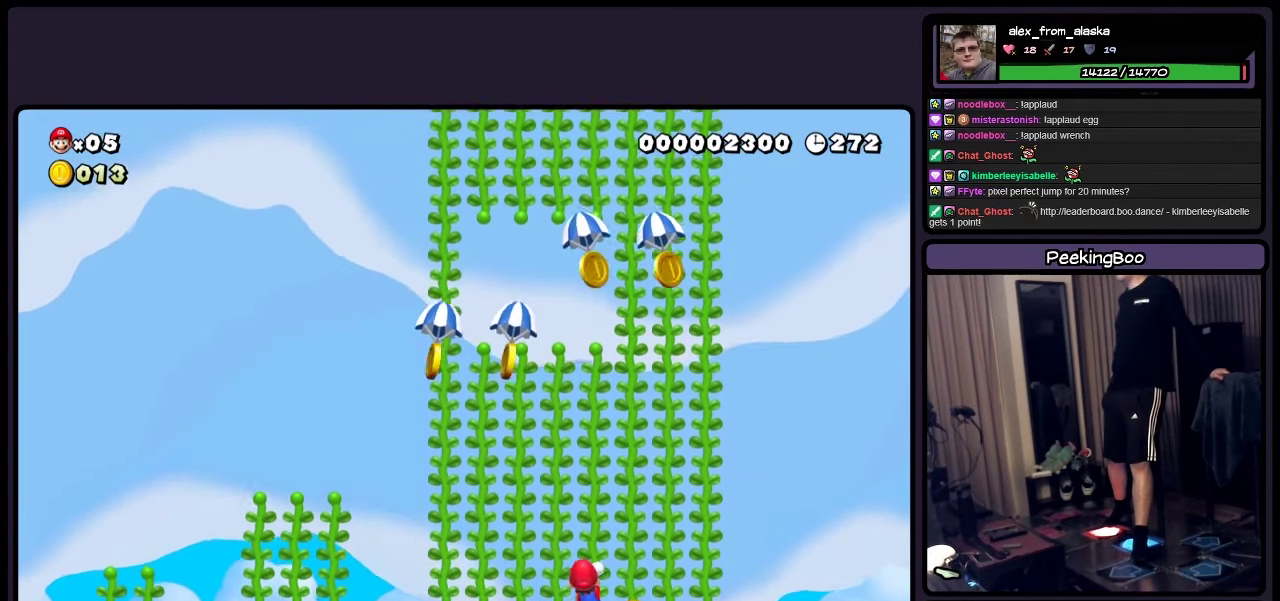
{"buttons": ["Y", "DPAD_UP"], "events": [[66, "DPAD_RIGHT", "up"], [66, "DPAD_UP", "down"]]}
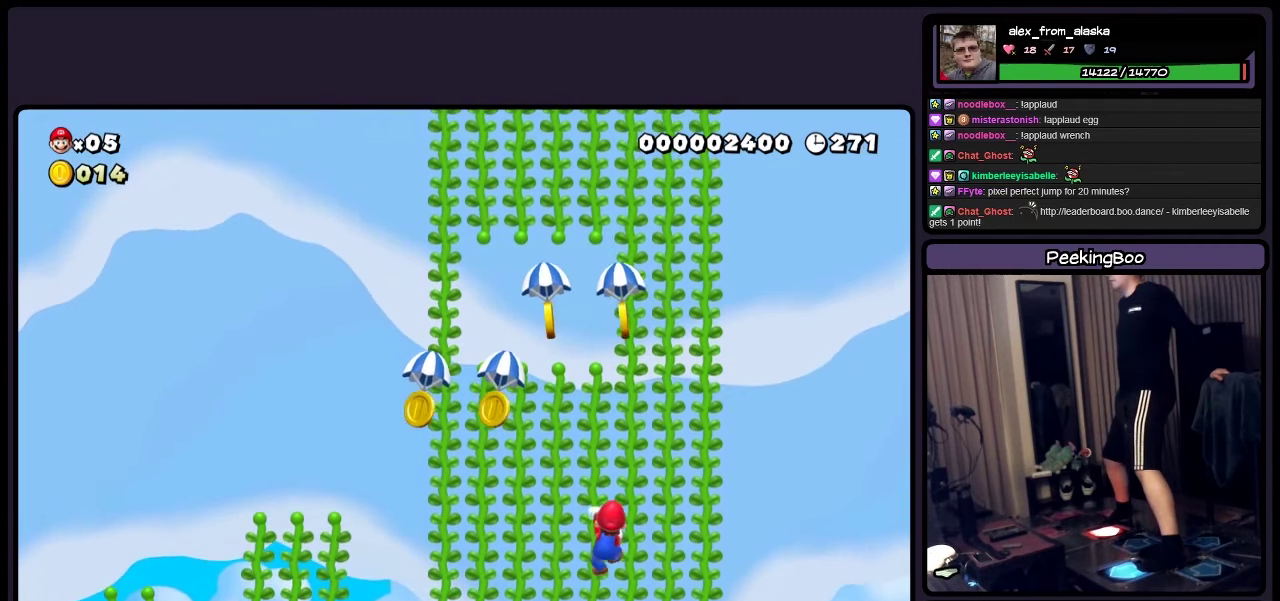
{"buttons": ["Y", "DPAD_UP"], "events": []}
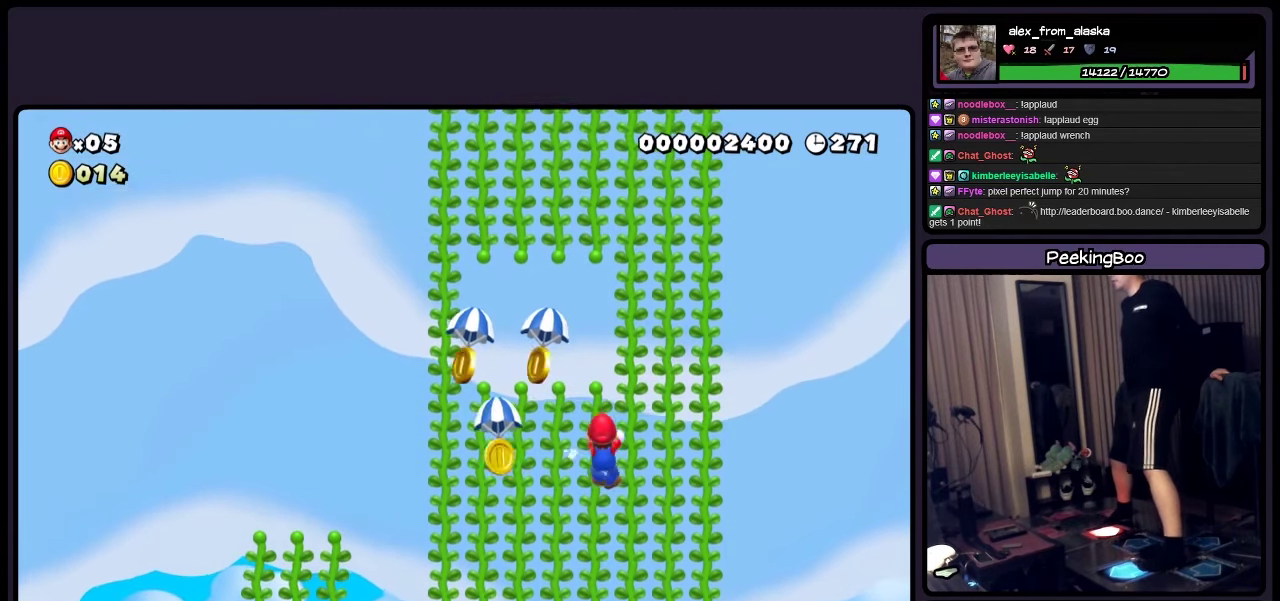
{"buttons": ["Y"], "events": [[33, "DPAD_UP", "up"]]}
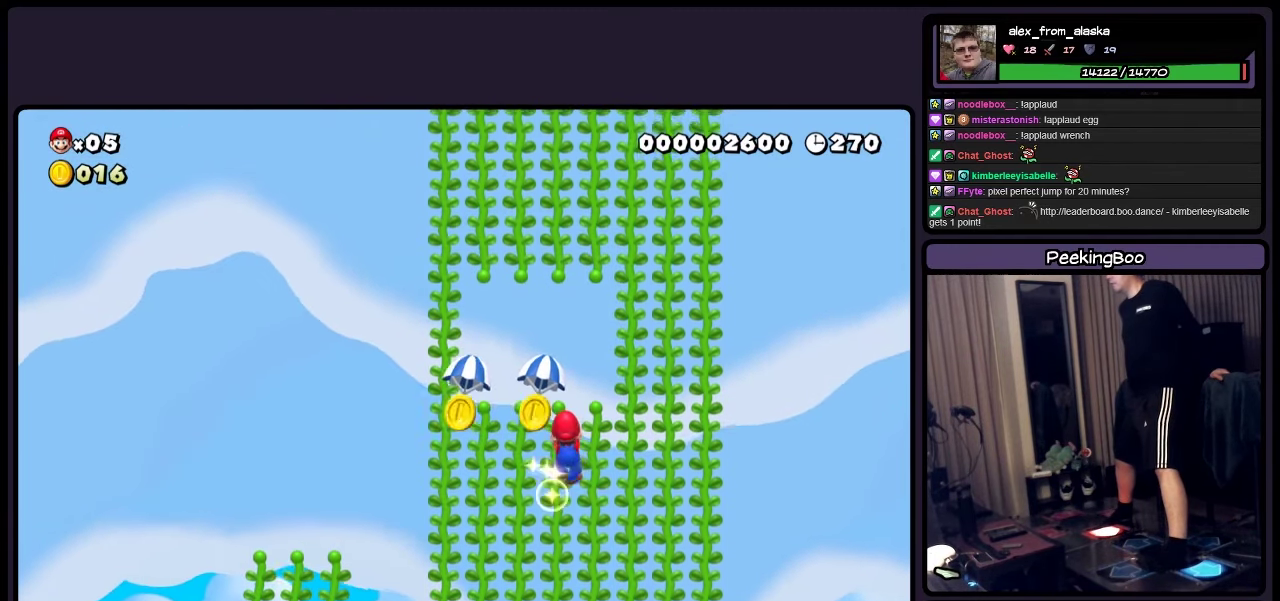
{"buttons": ["Y"], "events": []}
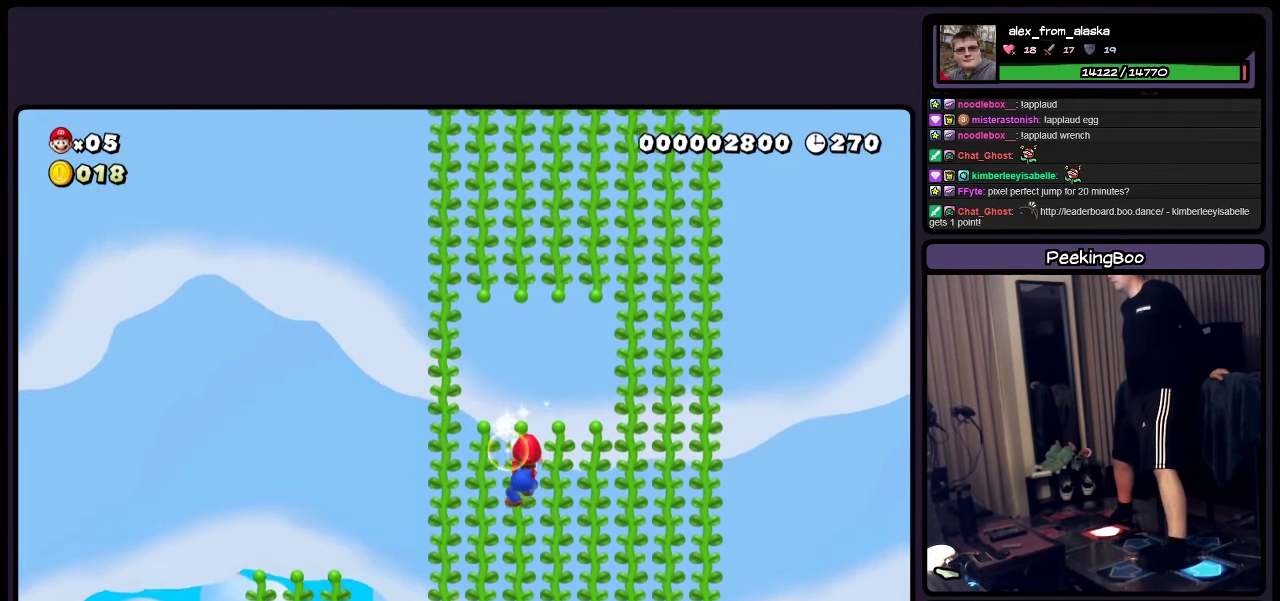
{"buttons": ["Y"], "events": []}
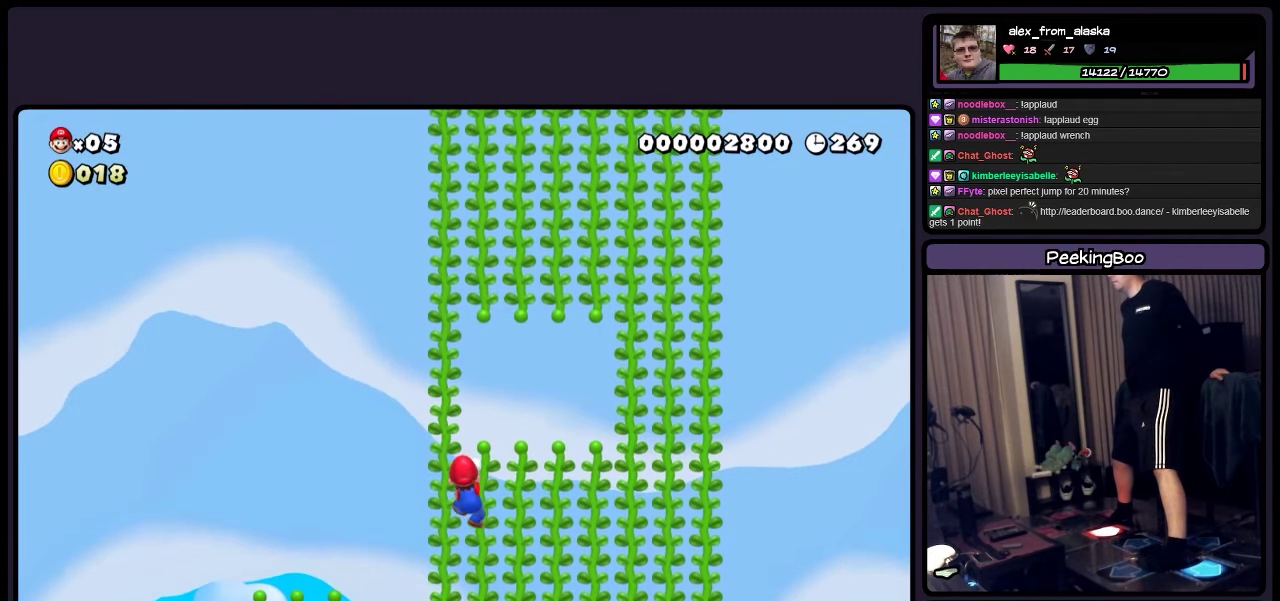
{"buttons": ["Y", "DPAD_UP"], "events": [[316, "DPAD_UP", "down"]]}
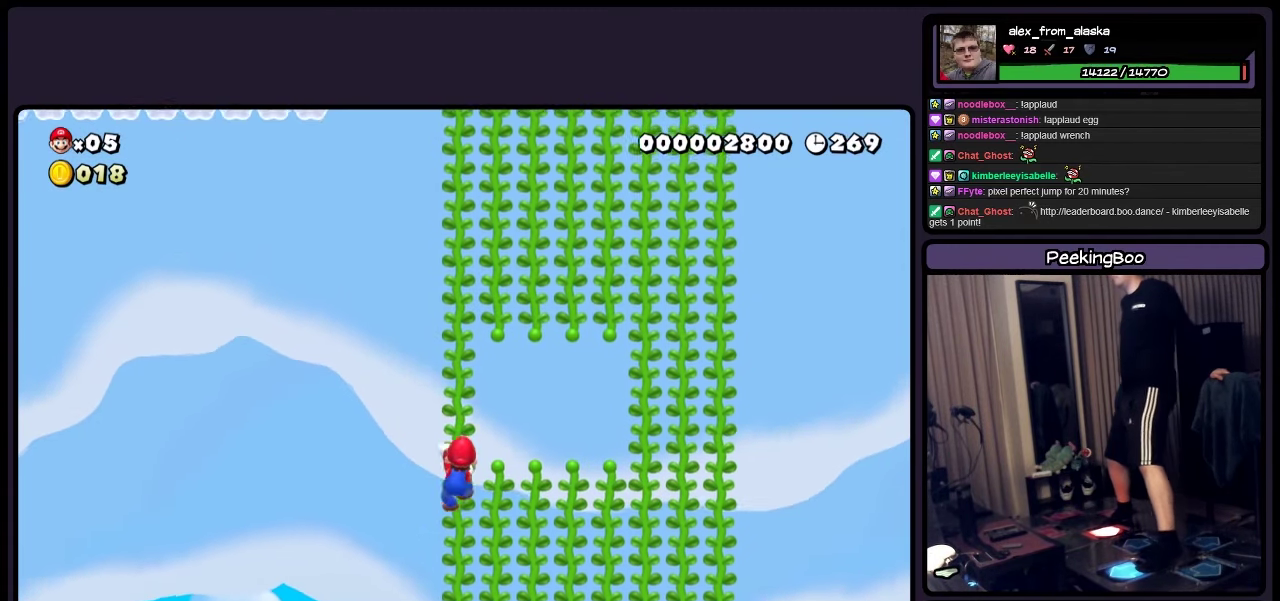
{"buttons": ["Y", "DPAD_UP"], "events": []}
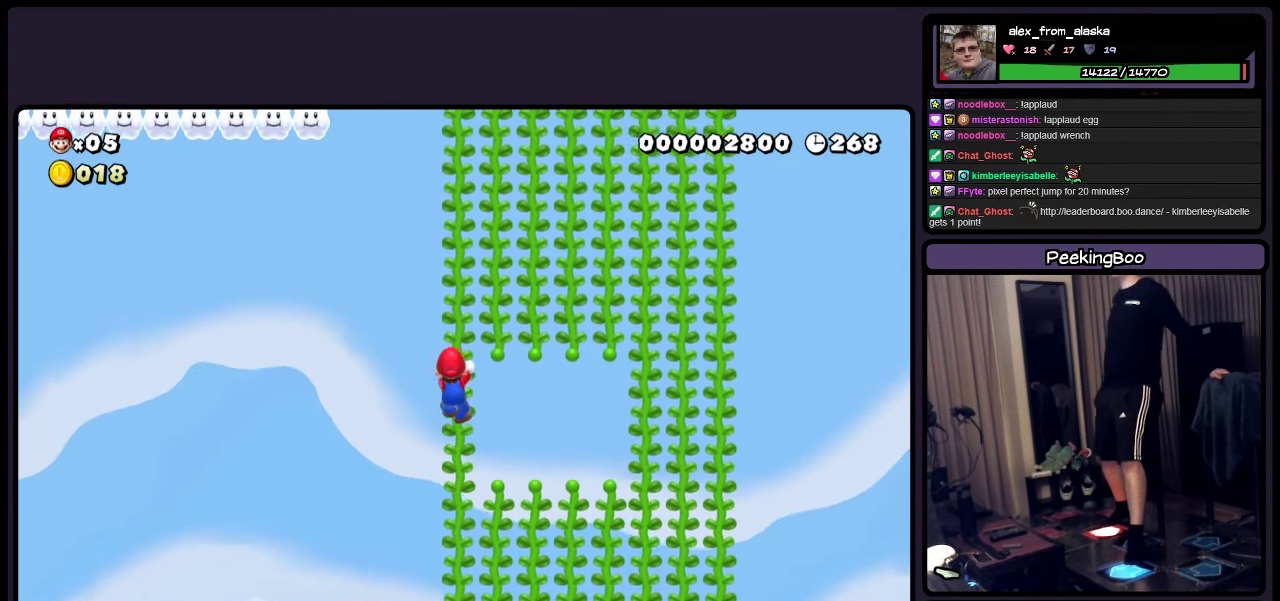
{"buttons": ["Y", "DPAD_UP"], "events": []}
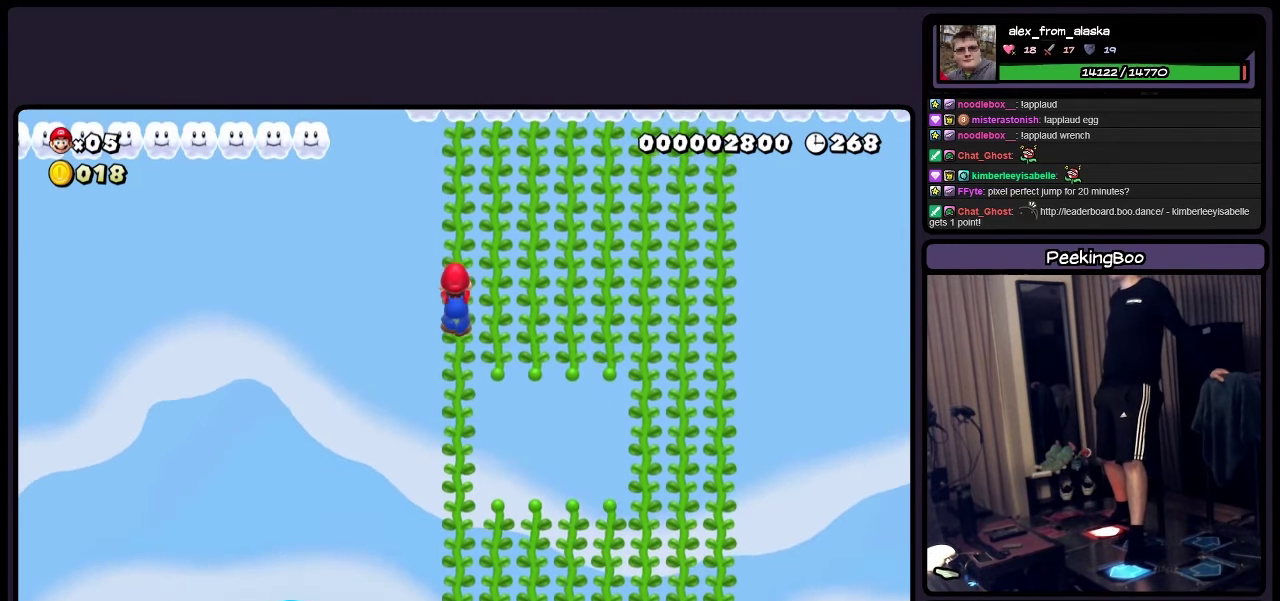
{"buttons": ["Y", "DPAD_RIGHT"], "events": [[283, "DPAD_RIGHT", "down"], [283, "DPAD_UP", "up"]]}
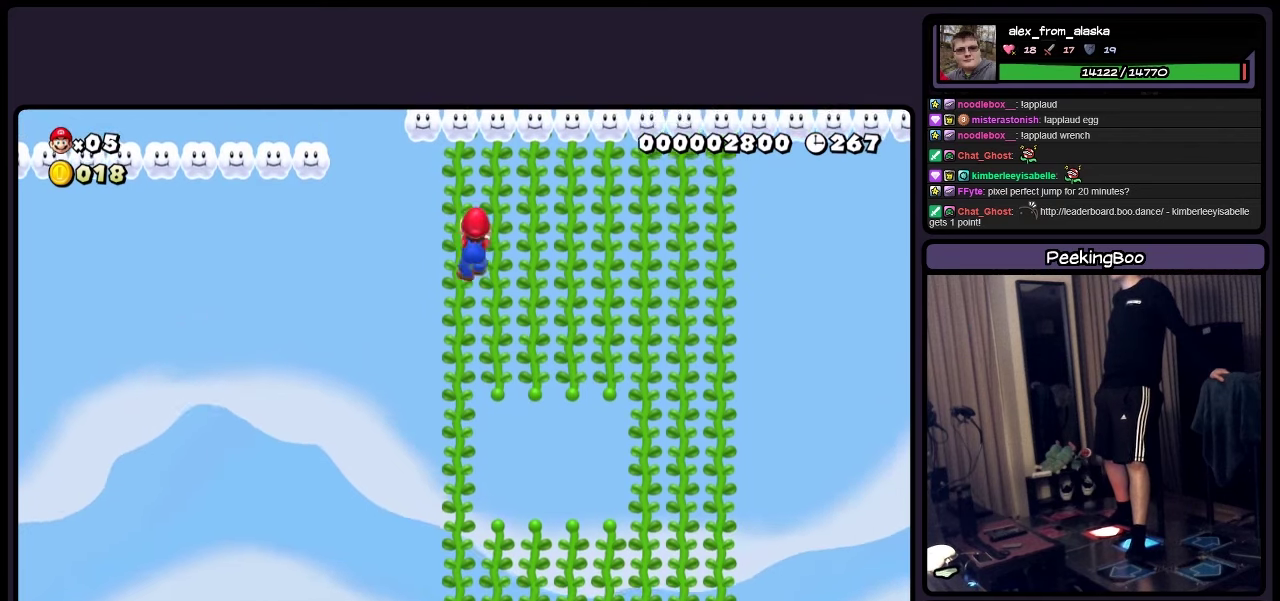
{"buttons": ["Y", "DPAD_RIGHT"], "events": []}
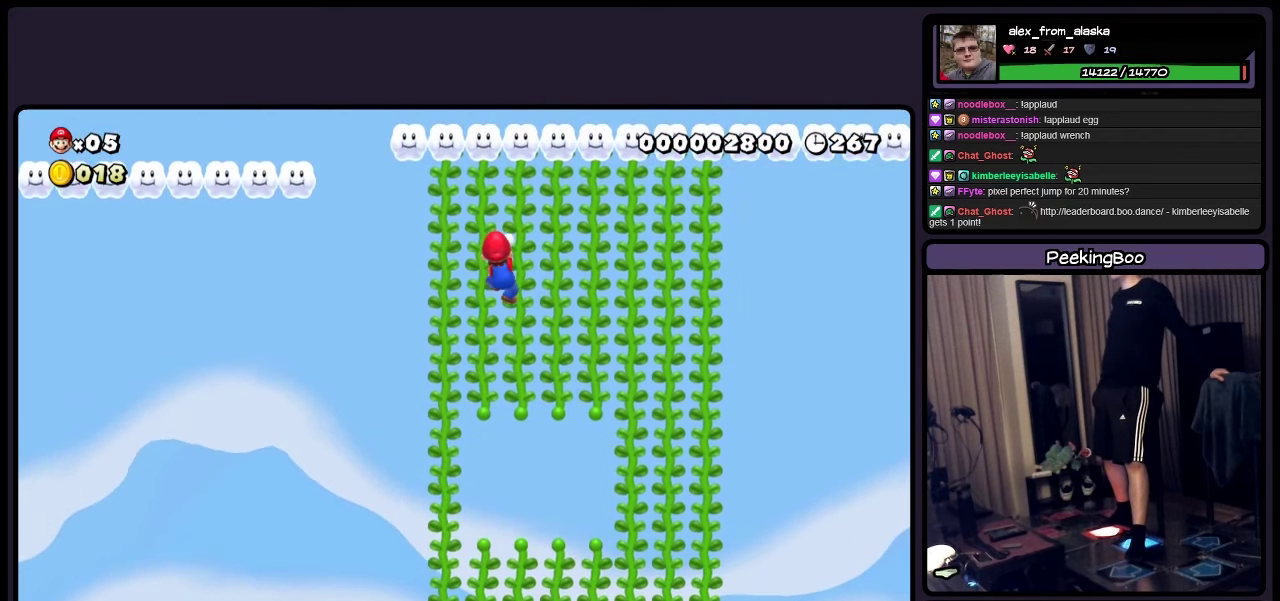
{"buttons": ["Y"], "events": [[450, "DPAD_RIGHT", "up"]]}
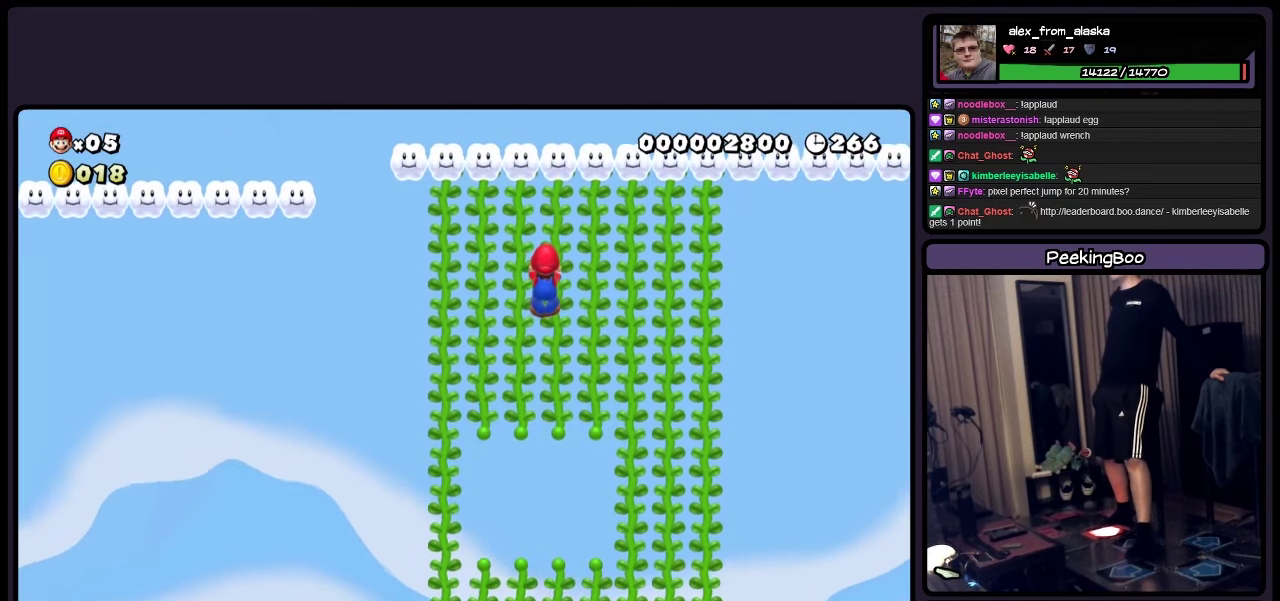
{"buttons": ["Y", "DPAD_UP"], "events": [[200, "DPAD_UP", "down"]]}